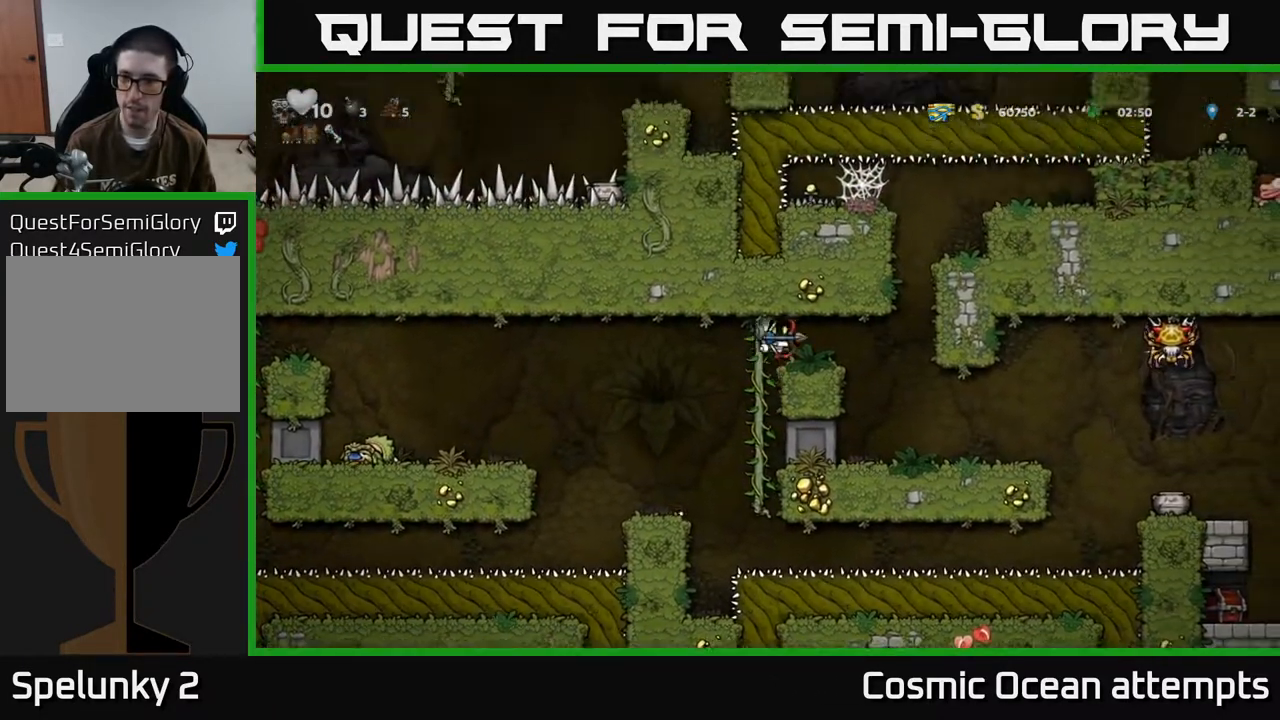
Gameplay with a controller (Xbox layout); each line is a JSON object with the inputs held at the frame after it. "events" lists button and stick changes between this image and that frame as [ms after this image, input, new state], when the widget could be followed in between. Not read: R1 right_stick.
{"buttons": ["DPAD_RIGHT"], "left_stick": "center", "events": [[150, "DPAD_RIGHT", "up"], [417, "DPAD_RIGHT", "down"]]}
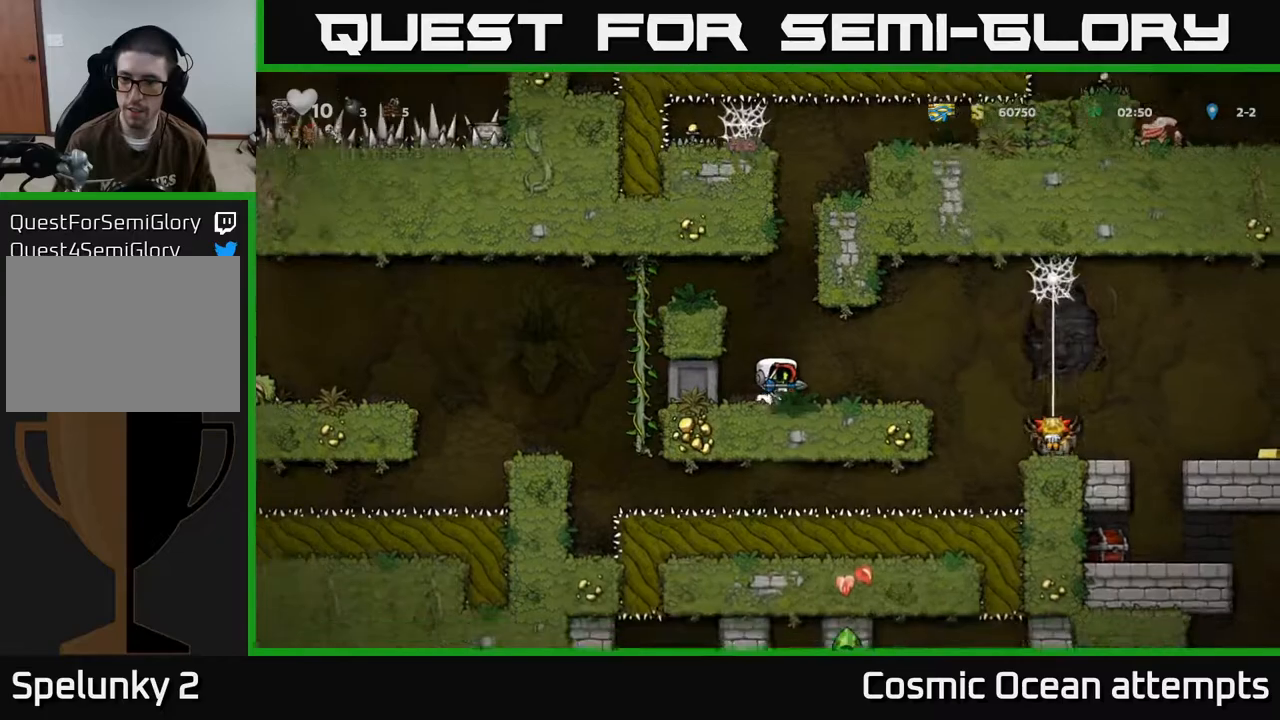
{"buttons": ["A", "DPAD_RIGHT"], "left_stick": "center", "events": [[250, "A", "down"]]}
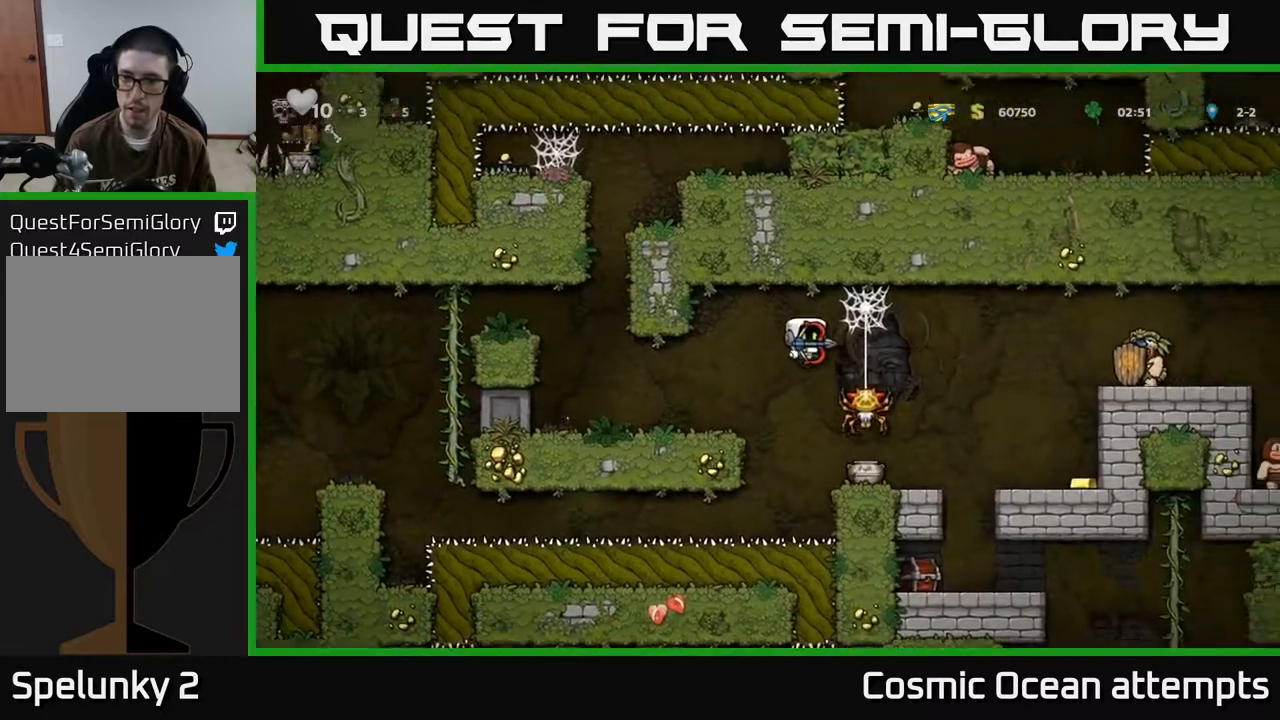
{"buttons": ["DPAD_RIGHT"], "left_stick": "center", "events": [[67, "A", "up"], [200, "DPAD_RIGHT", "up"], [267, "DPAD_LEFT", "down"], [433, "DPAD_LEFT", "up"], [467, "DPAD_RIGHT", "down"]]}
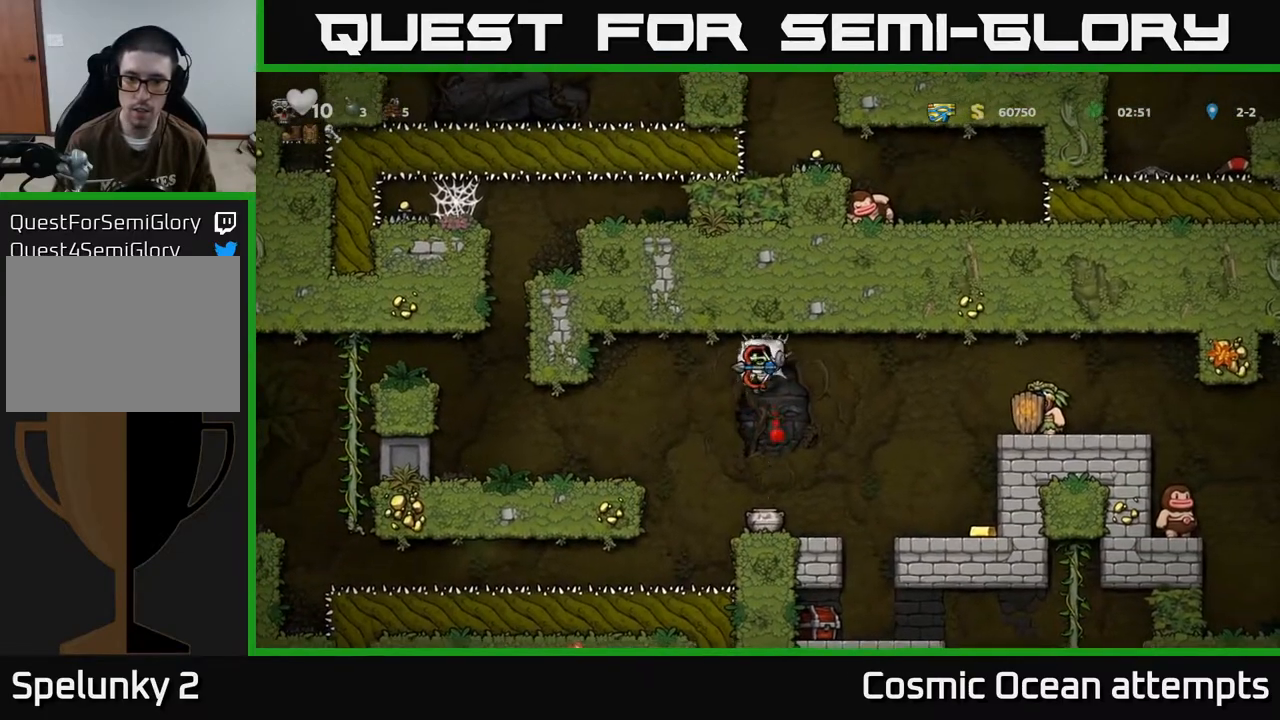
{"buttons": ["DPAD_RIGHT"], "left_stick": "center", "events": [[117, "DPAD_RIGHT", "up"], [467, "DPAD_RIGHT", "down"]]}
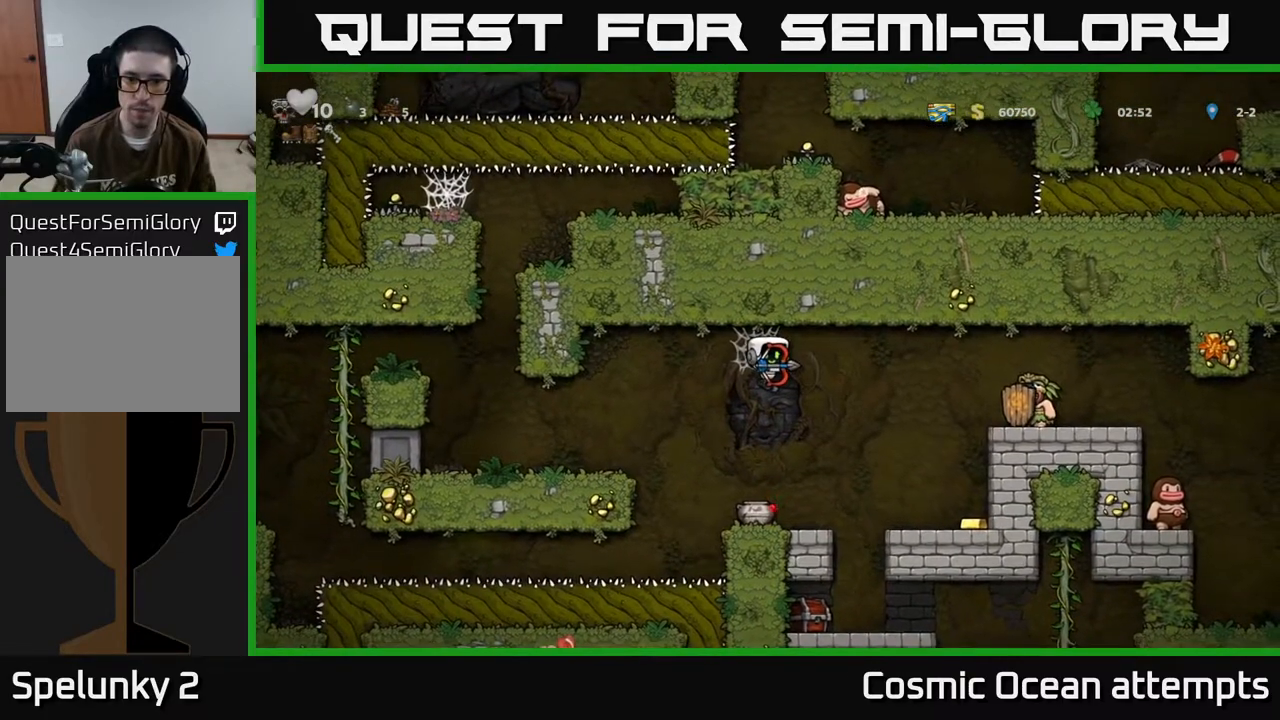
{"buttons": [], "left_stick": "center", "events": [[267, "DPAD_RIGHT", "up"], [300, "DPAD_LEFT", "down"], [483, "DPAD_LEFT", "up"]]}
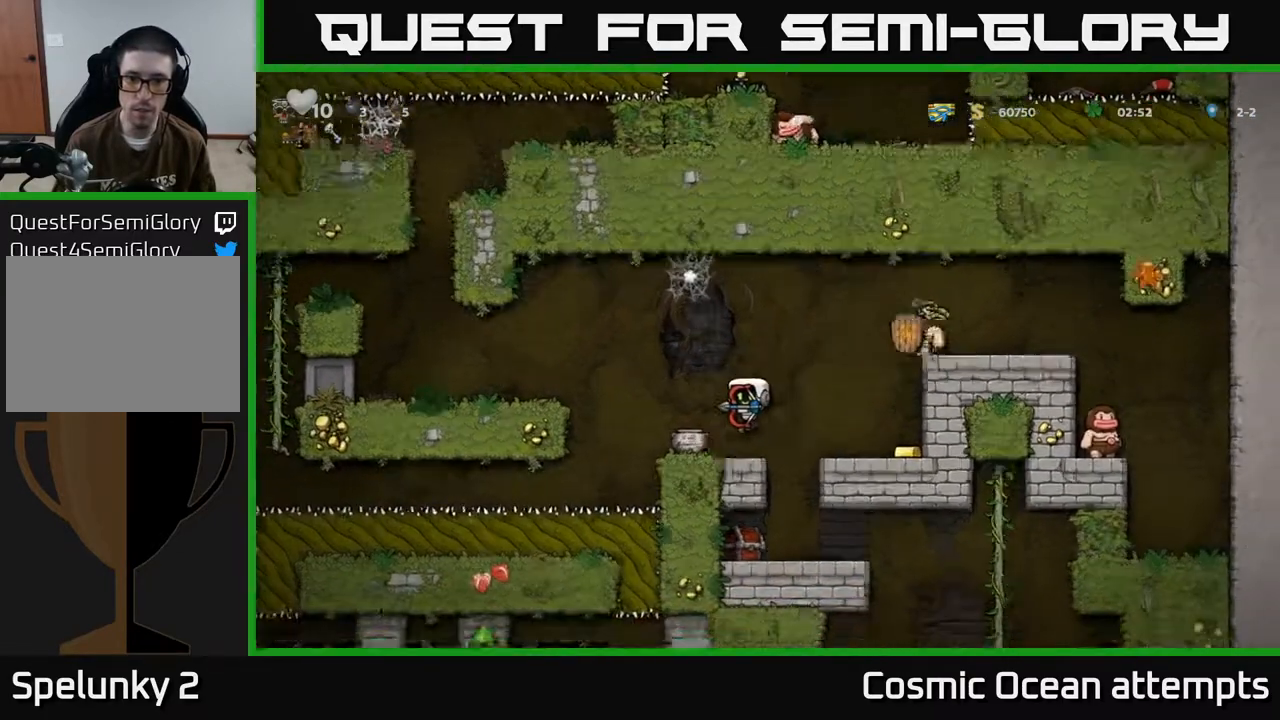
{"buttons": ["A", "DPAD_LEFT"], "left_stick": "center", "events": [[200, "DPAD_LEFT", "down"], [317, "A", "down"]]}
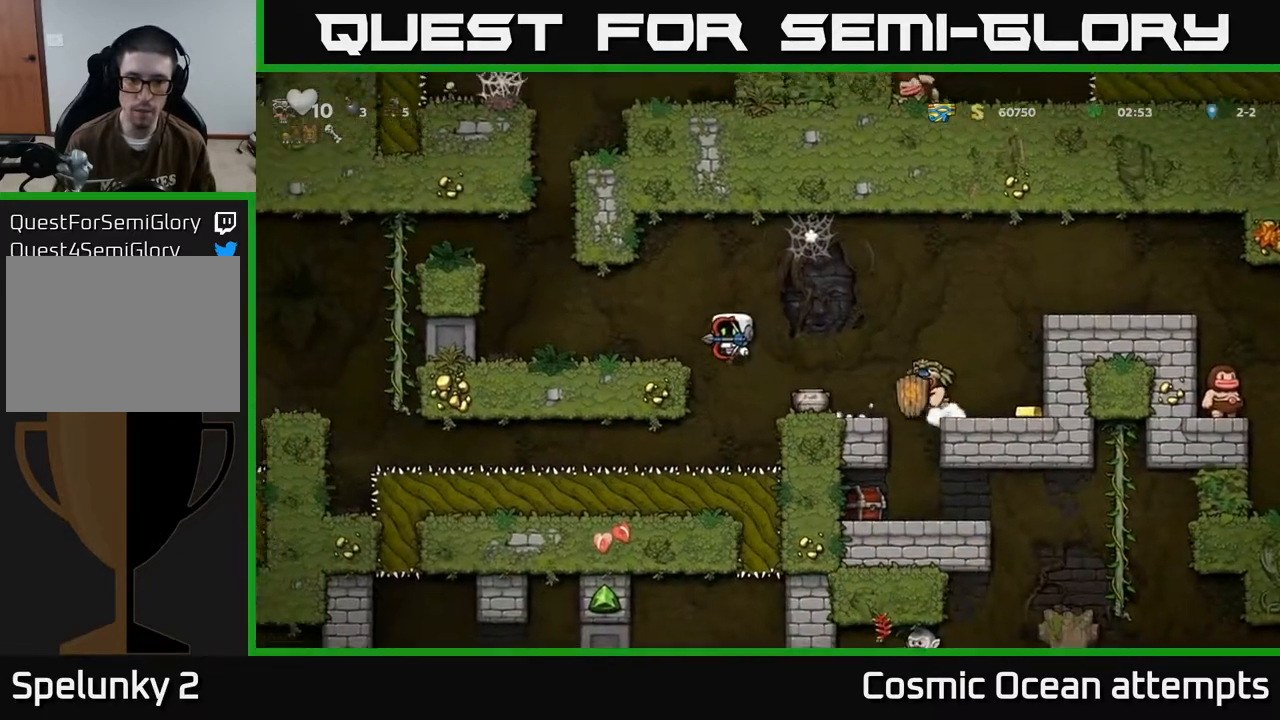
{"buttons": [], "left_stick": "center", "events": [[33, "A", "up"], [367, "DPAD_LEFT", "up"]]}
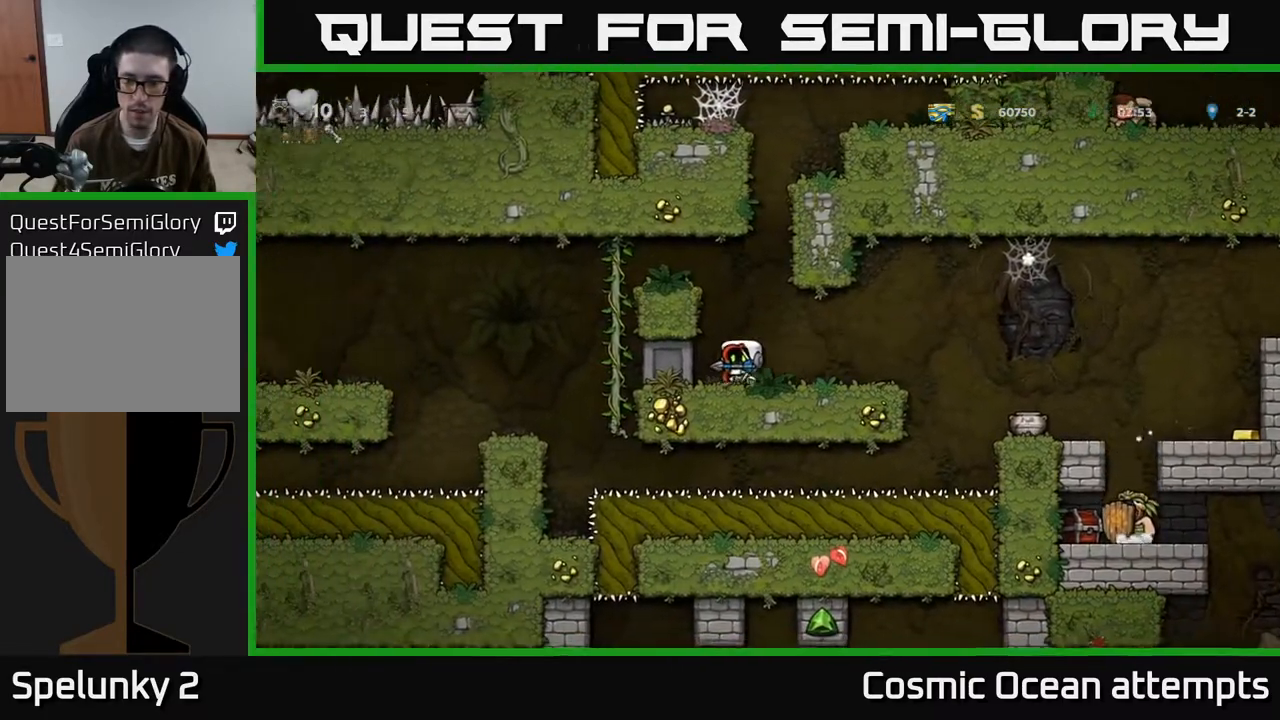
{"buttons": ["DPAD_RIGHT"], "left_stick": "center", "events": [[67, "DPAD_RIGHT", "down"], [267, "A", "down"], [383, "A", "up"]]}
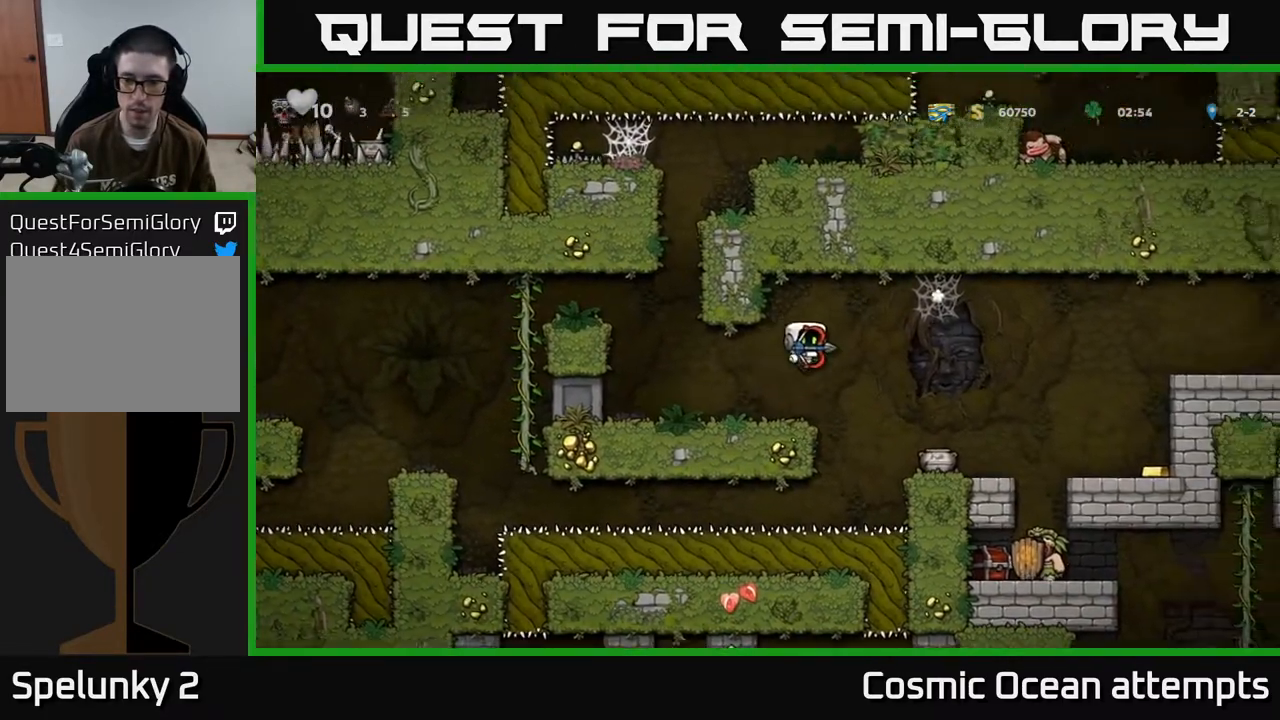
{"buttons": [], "left_stick": "center", "events": [[417, "DPAD_RIGHT", "up"]]}
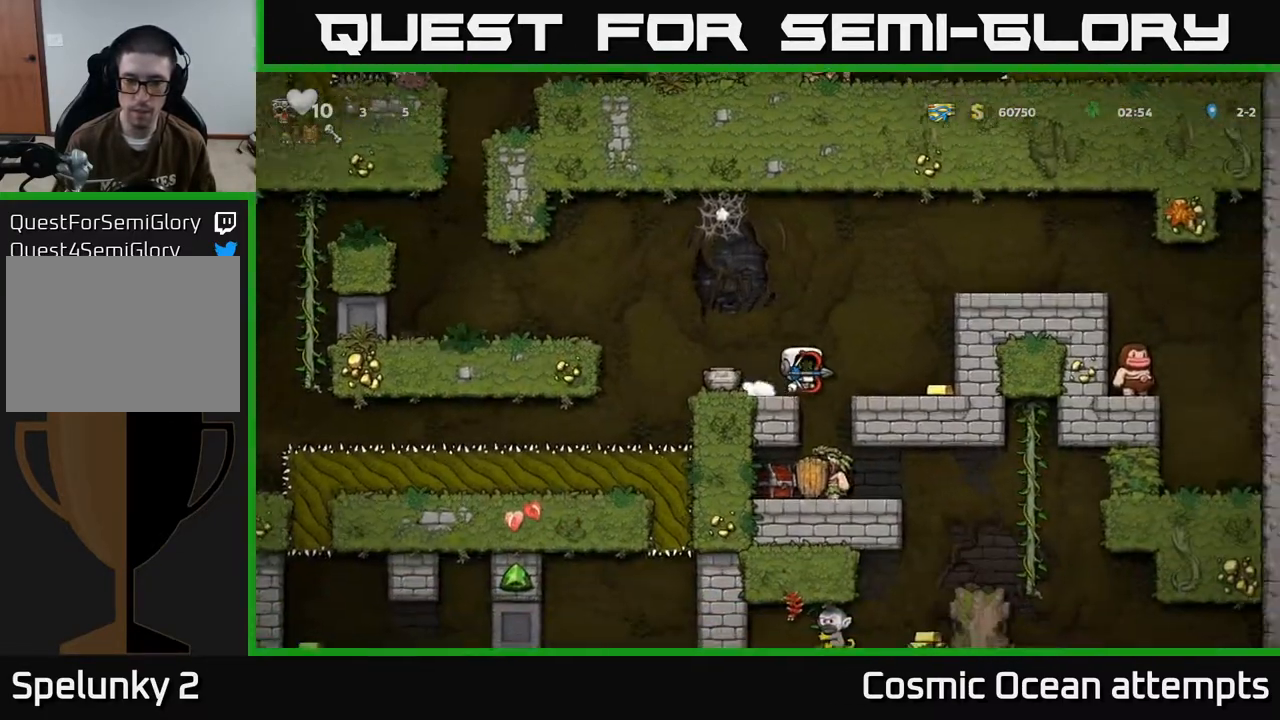
{"buttons": [], "left_stick": "center", "events": []}
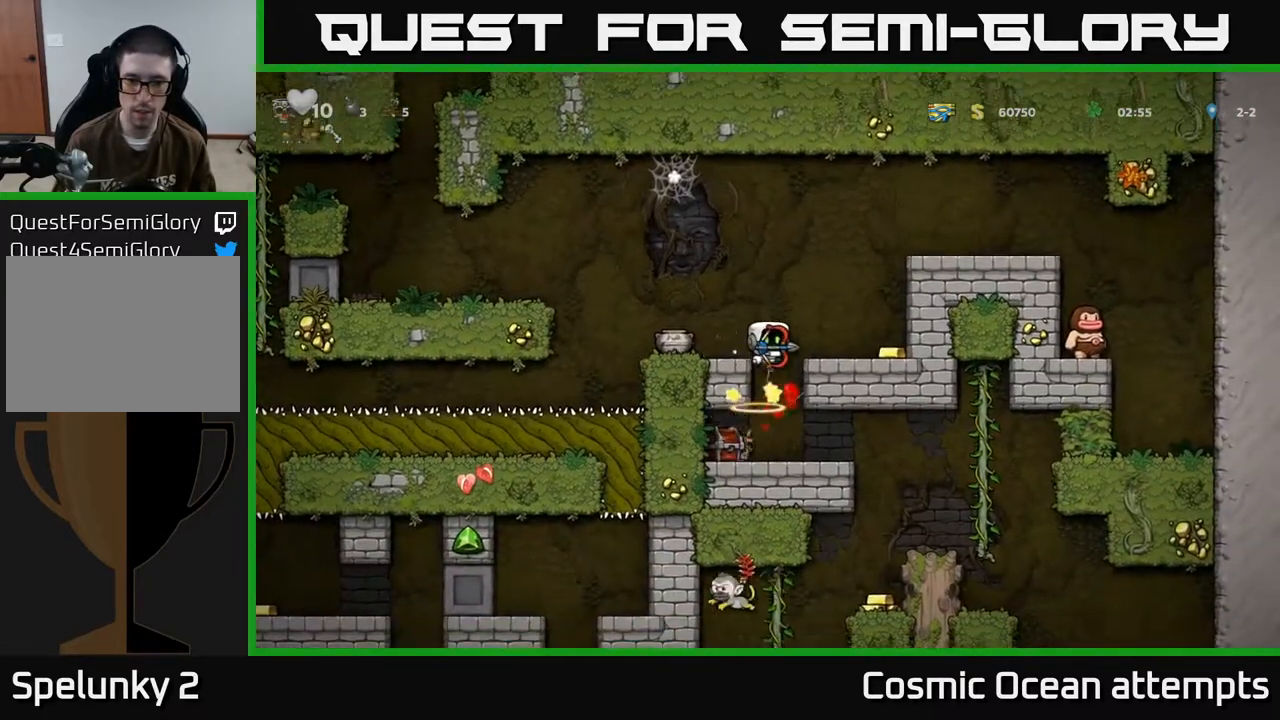
{"buttons": [], "left_stick": "center", "events": []}
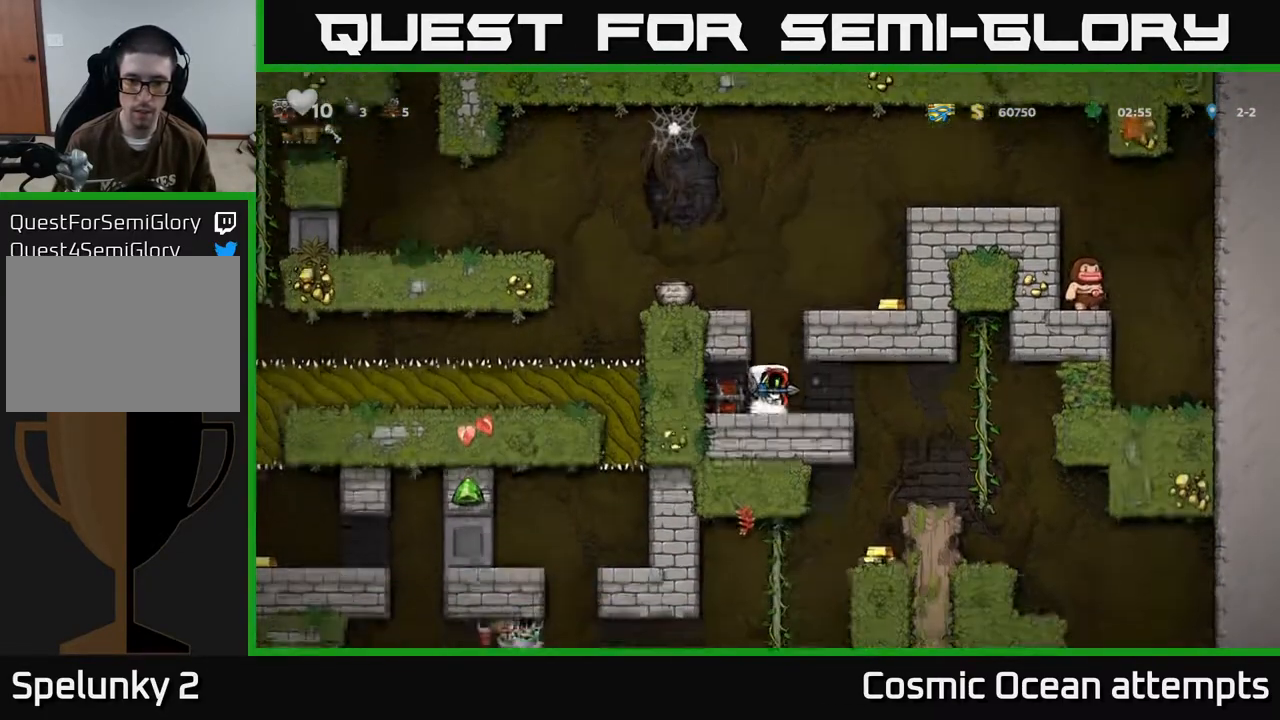
{"buttons": [], "left_stick": "center", "events": [[83, "DPAD_LEFT", "down"], [233, "DPAD_LEFT", "up"], [267, "DPAD_RIGHT", "down"], [483, "DPAD_RIGHT", "up"]]}
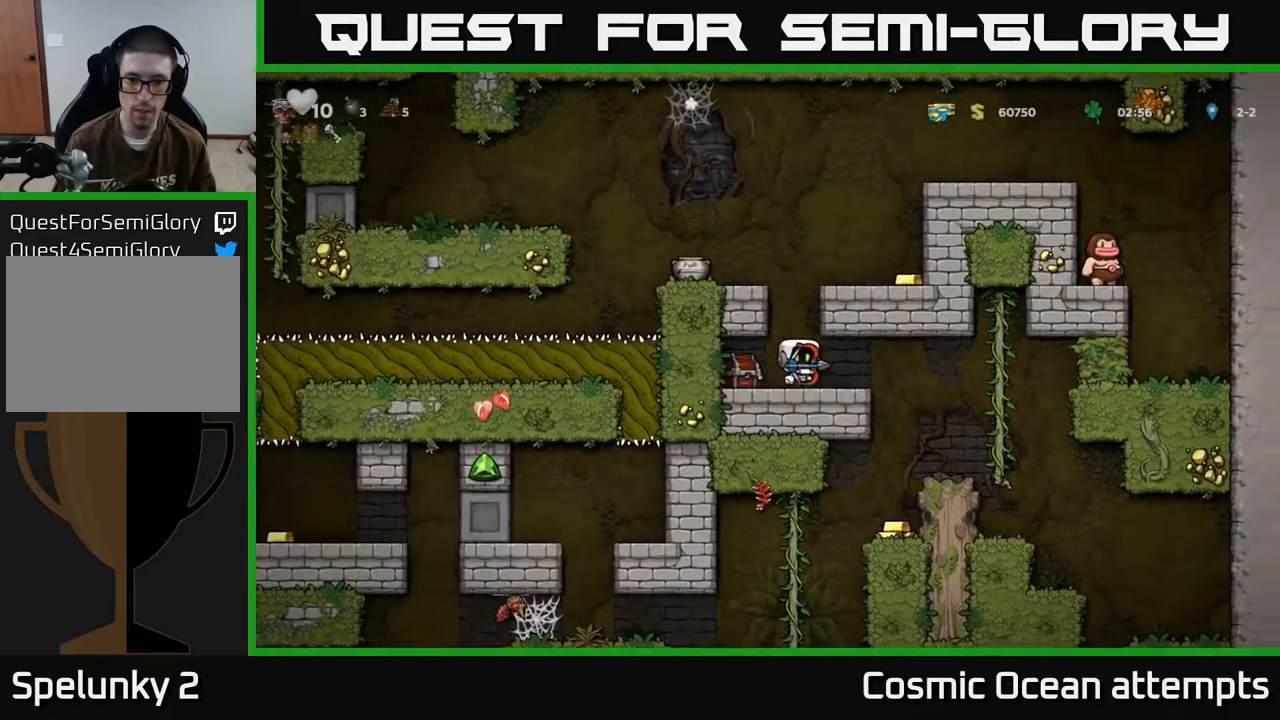
{"buttons": ["DPAD_LEFT"], "left_stick": "center", "events": [[33, "DPAD_LEFT", "down"], [83, "DPAD_LEFT", "up"], [83, "X", "down"], [183, "X", "up"], [483, "DPAD_LEFT", "down"]]}
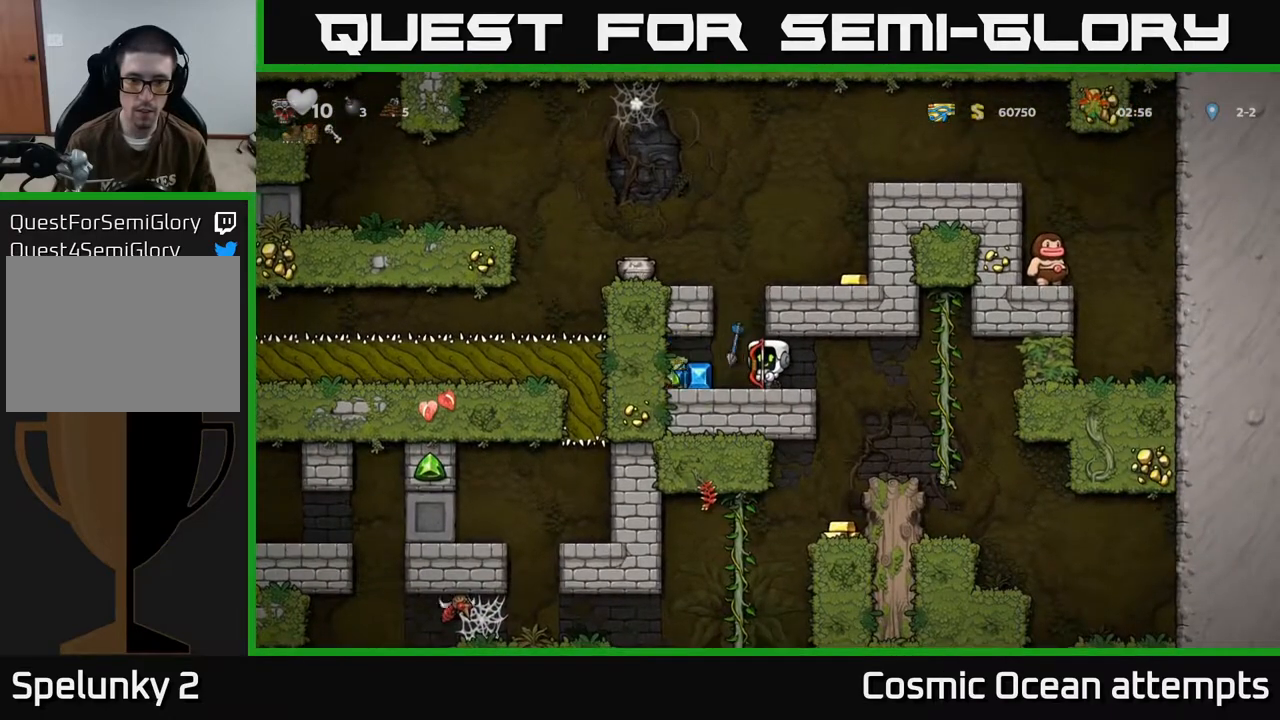
{"buttons": ["DPAD_RIGHT"], "left_stick": "center", "events": [[350, "DPAD_LEFT", "up"], [383, "DPAD_RIGHT", "down"]]}
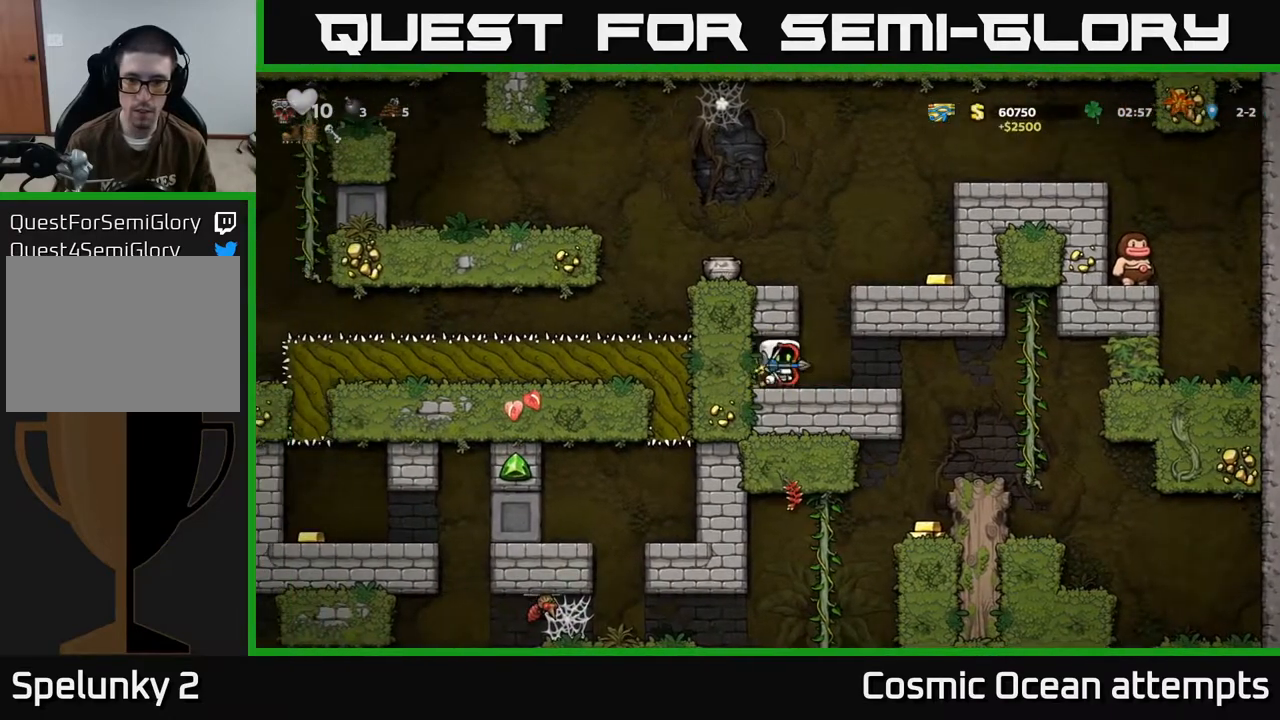
{"buttons": [], "left_stick": "center", "events": [[83, "DPAD_RIGHT", "up"], [150, "DPAD_LEFT", "down"], [233, "DPAD_LEFT", "up"]]}
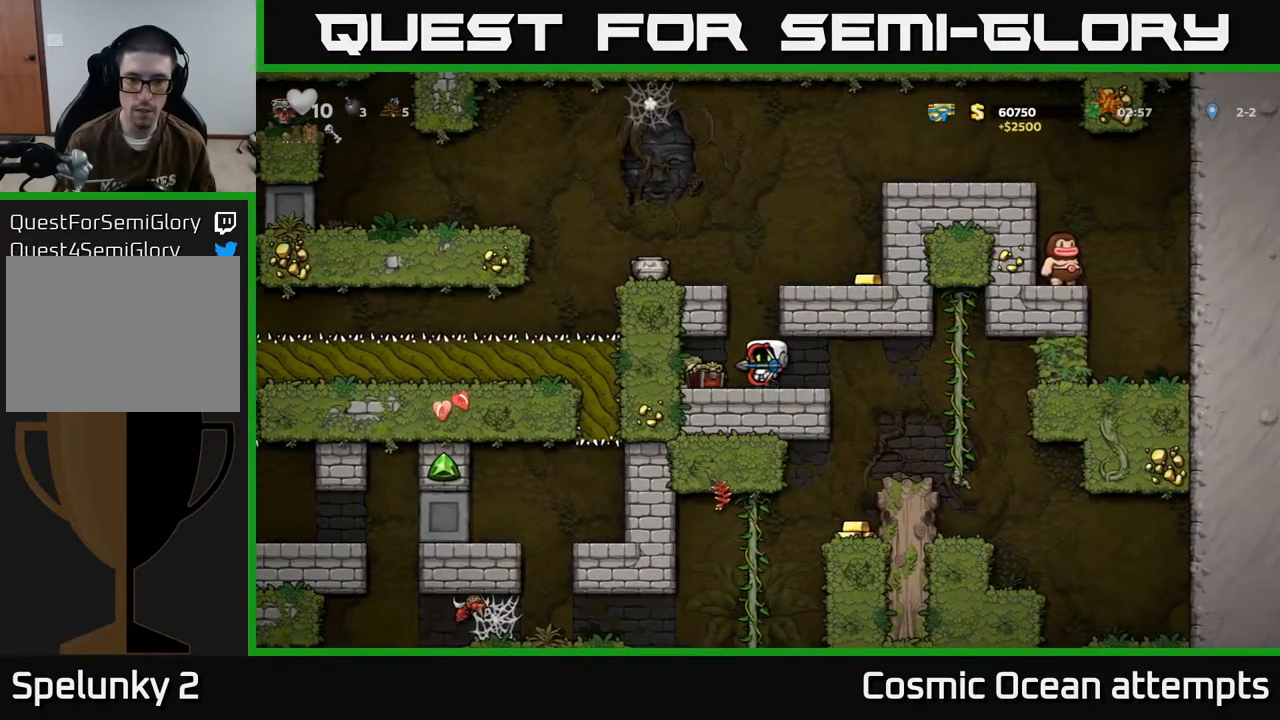
{"buttons": ["DPAD_LEFT"], "left_stick": "center", "events": [[33, "DPAD_LEFT", "down"], [83, "DPAD_LEFT", "up"], [117, "A", "down"], [333, "DPAD_LEFT", "down"], [383, "A", "up"]]}
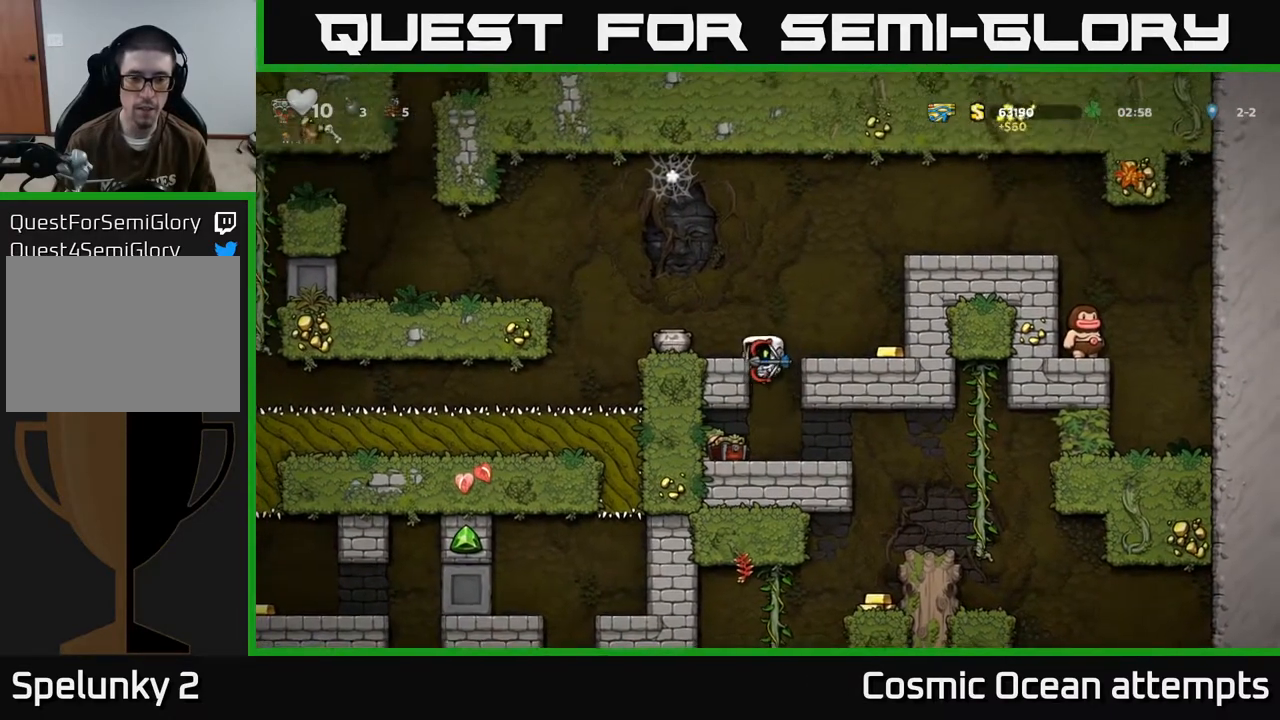
{"buttons": ["A", "DPAD_RIGHT"], "left_stick": "center", "events": [[67, "A", "down"], [183, "A", "up"], [267, "DPAD_LEFT", "up"], [383, "DPAD_RIGHT", "down"], [467, "A", "down"]]}
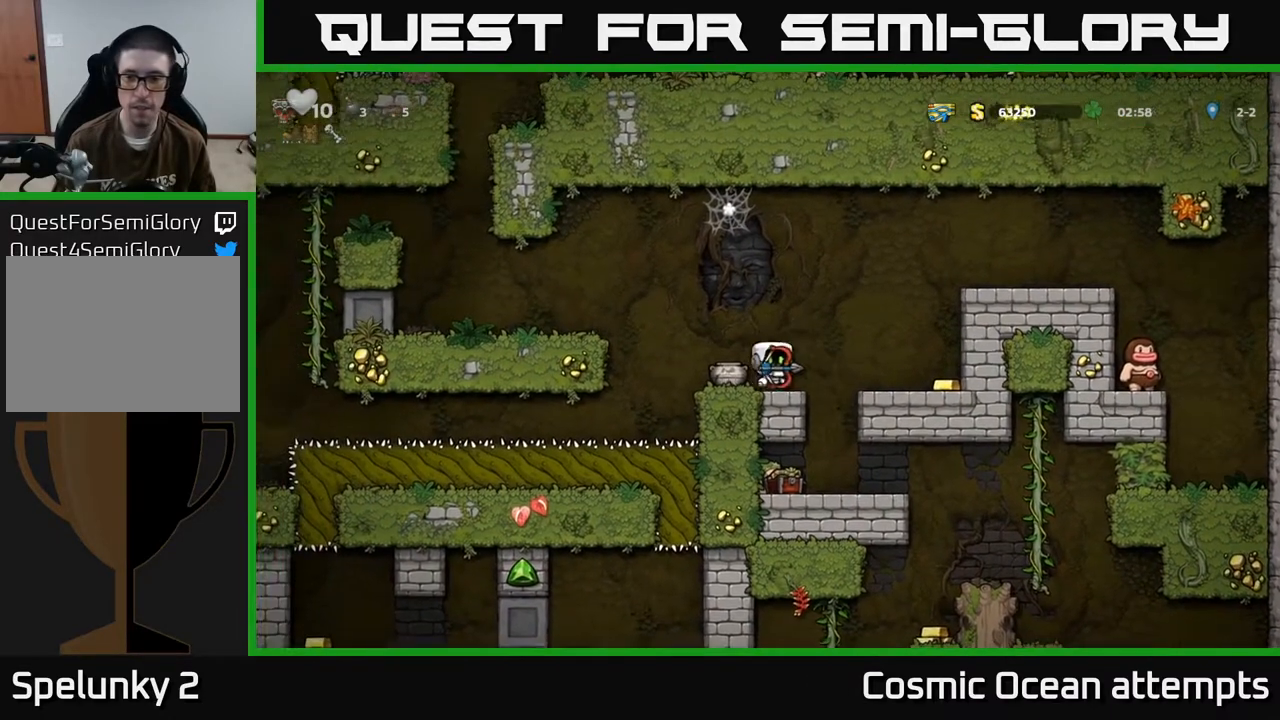
{"buttons": ["A"], "left_stick": "center", "events": [[33, "A", "up"], [233, "DPAD_RIGHT", "up"], [483, "A", "down"]]}
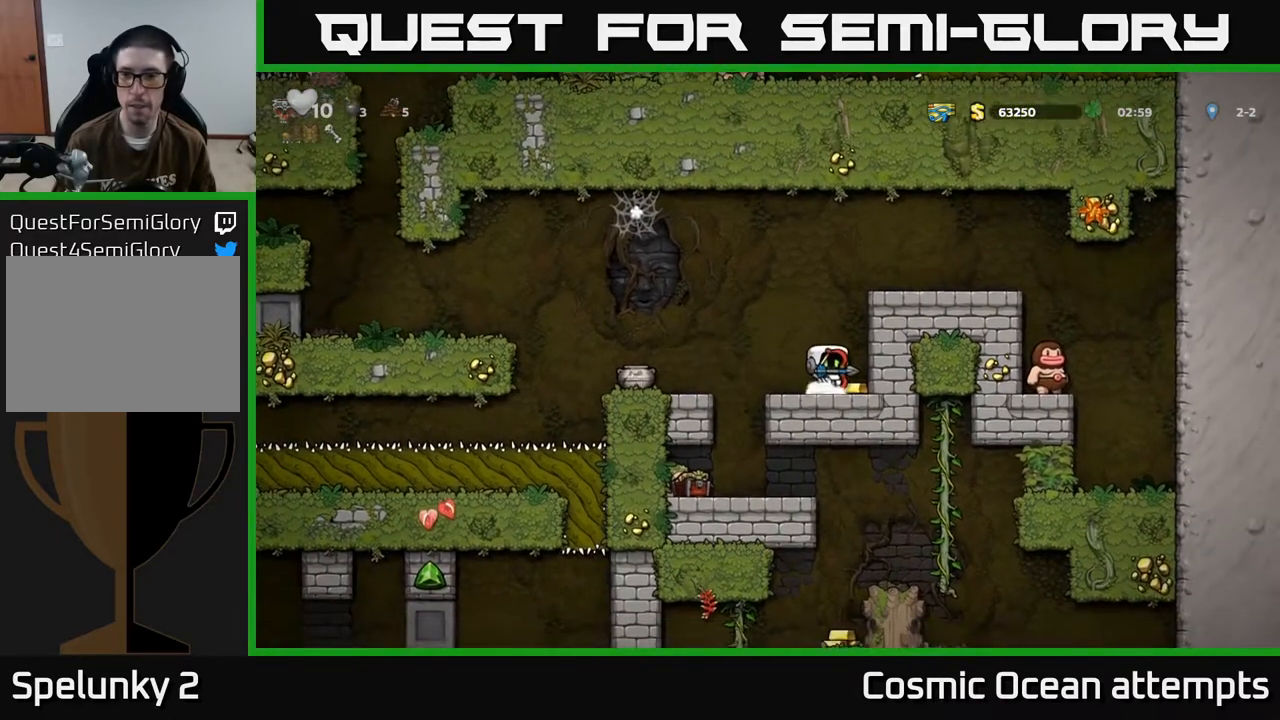
{"buttons": [], "left_stick": "center", "events": [[17, "DPAD_RIGHT", "down"], [150, "A", "up"], [417, "DPAD_RIGHT", "up"]]}
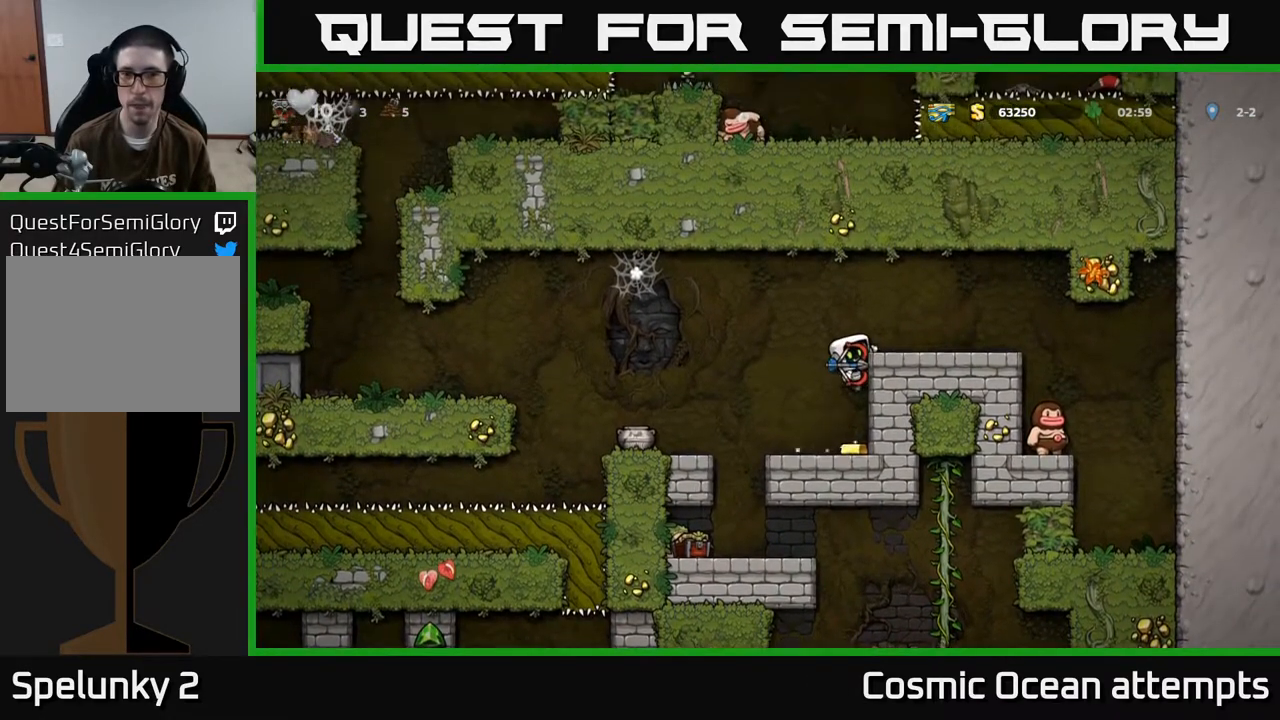
{"buttons": ["A"], "left_stick": "center", "events": [[83, "DPAD_DOWN", "down"], [117, "A", "down"], [217, "A", "up"], [233, "DPAD_DOWN", "up"], [500, "A", "down"]]}
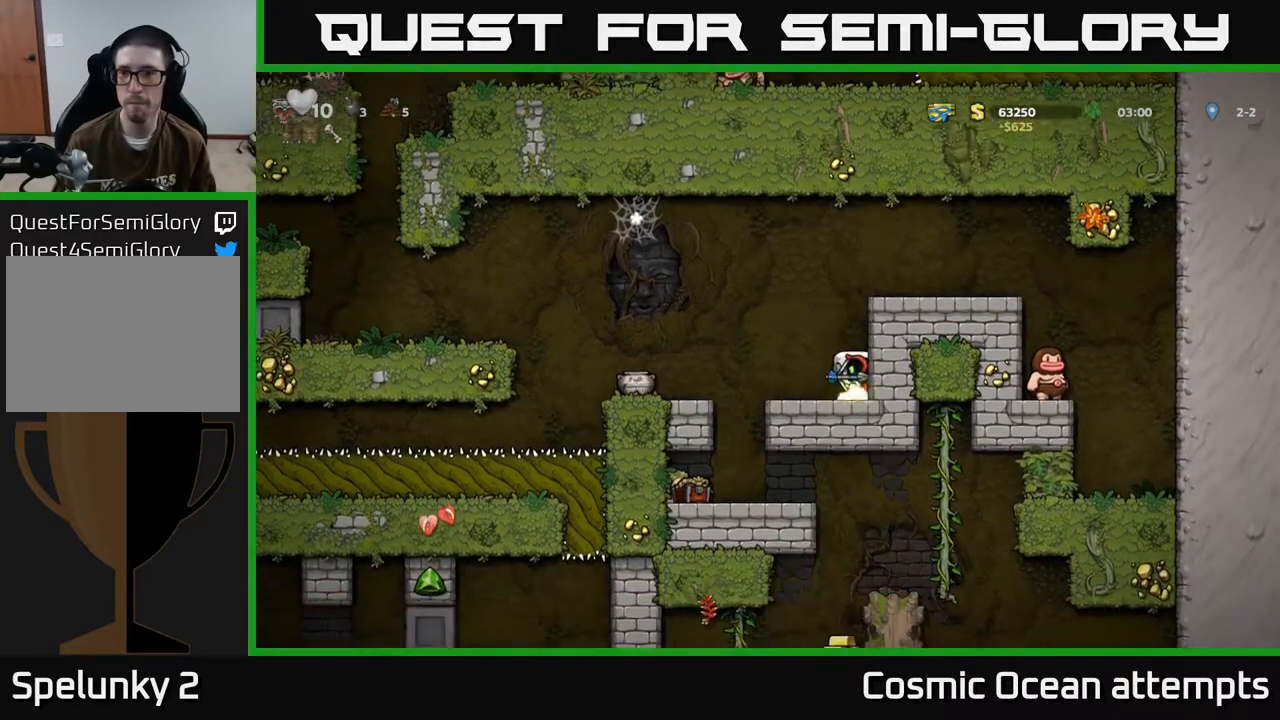
{"buttons": ["DPAD_RIGHT"], "left_stick": "center", "events": [[117, "DPAD_RIGHT", "down"], [150, "A", "up"], [283, "A", "down"], [417, "A", "up"]]}
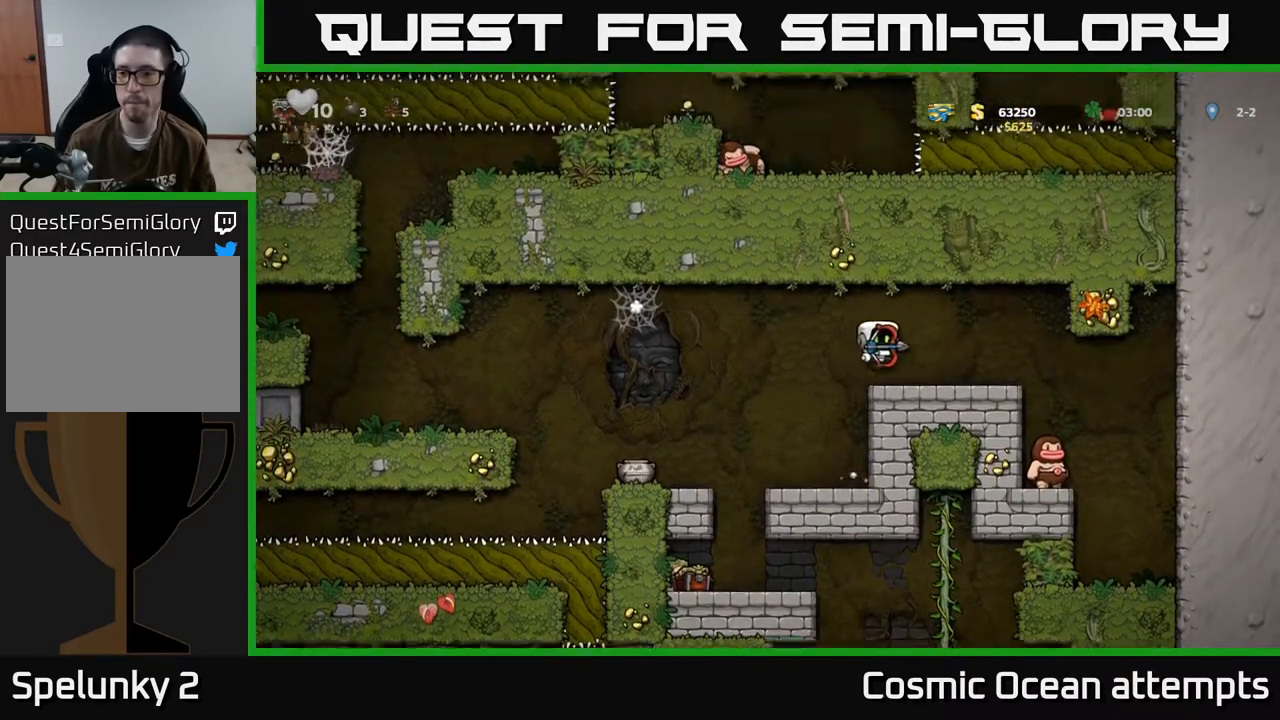
{"buttons": [], "left_stick": "center", "events": [[283, "DPAD_RIGHT", "up"]]}
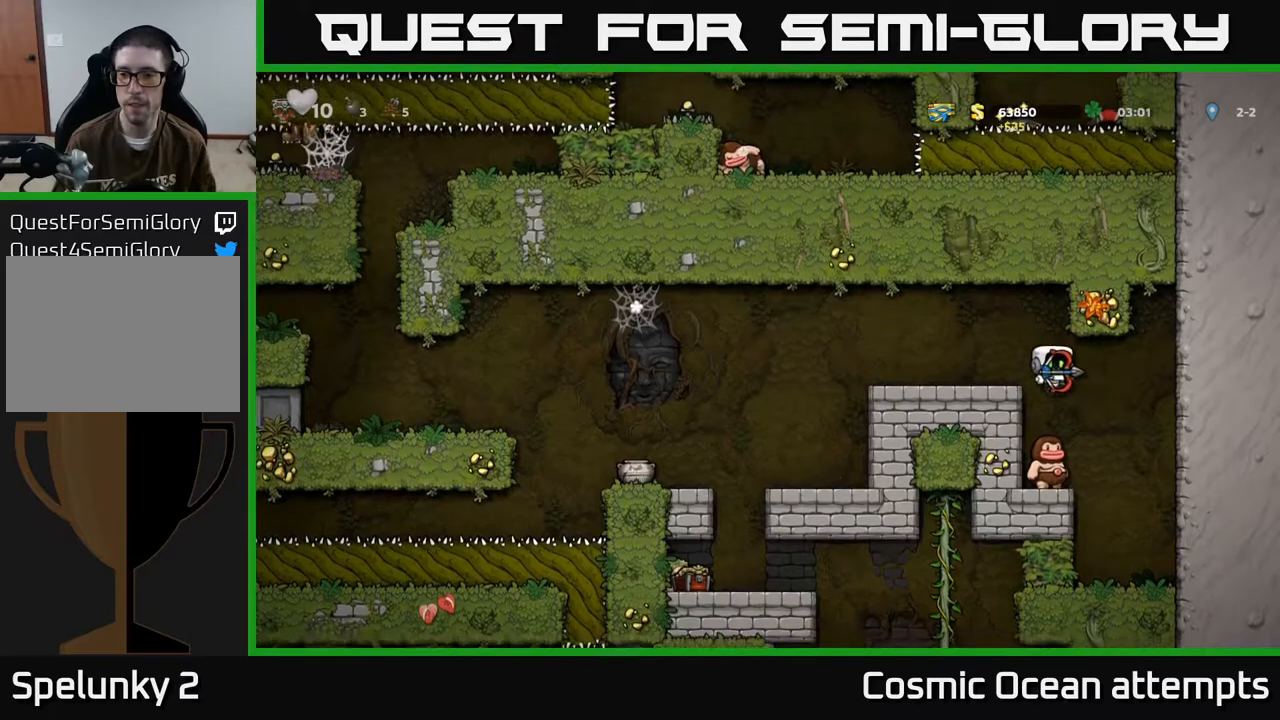
{"buttons": [], "left_stick": "center", "events": []}
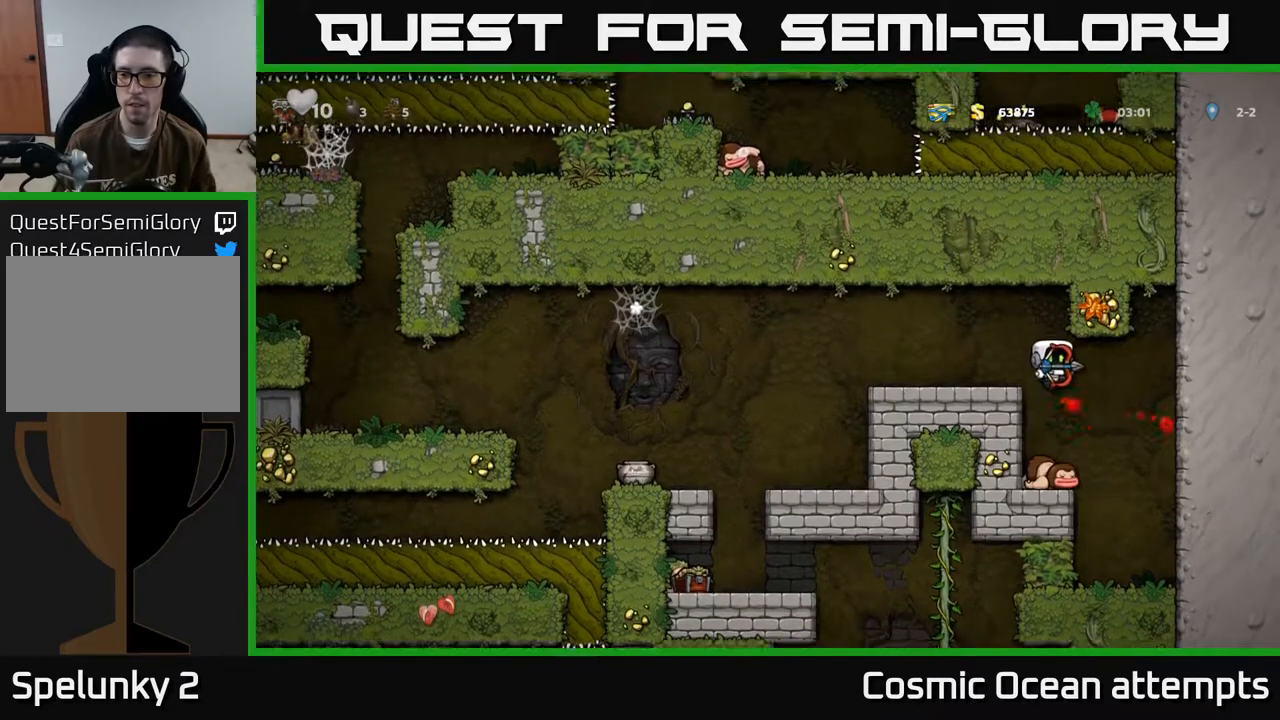
{"buttons": [], "left_stick": "center", "events": [[217, "DPAD_RIGHT", "down"], [383, "DPAD_RIGHT", "up"]]}
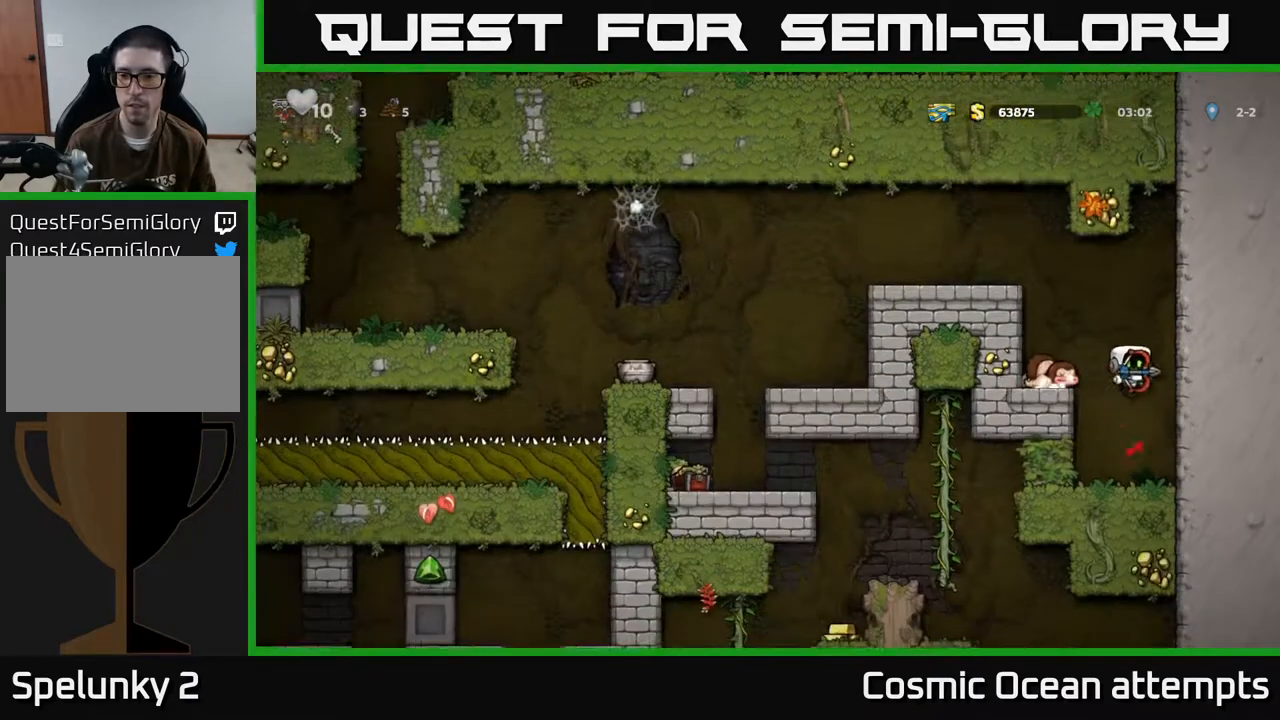
{"buttons": ["DPAD_RIGHT"], "left_stick": "center", "events": [[183, "DPAD_LEFT", "down"], [317, "DPAD_LEFT", "up"], [333, "DPAD_RIGHT", "down"]]}
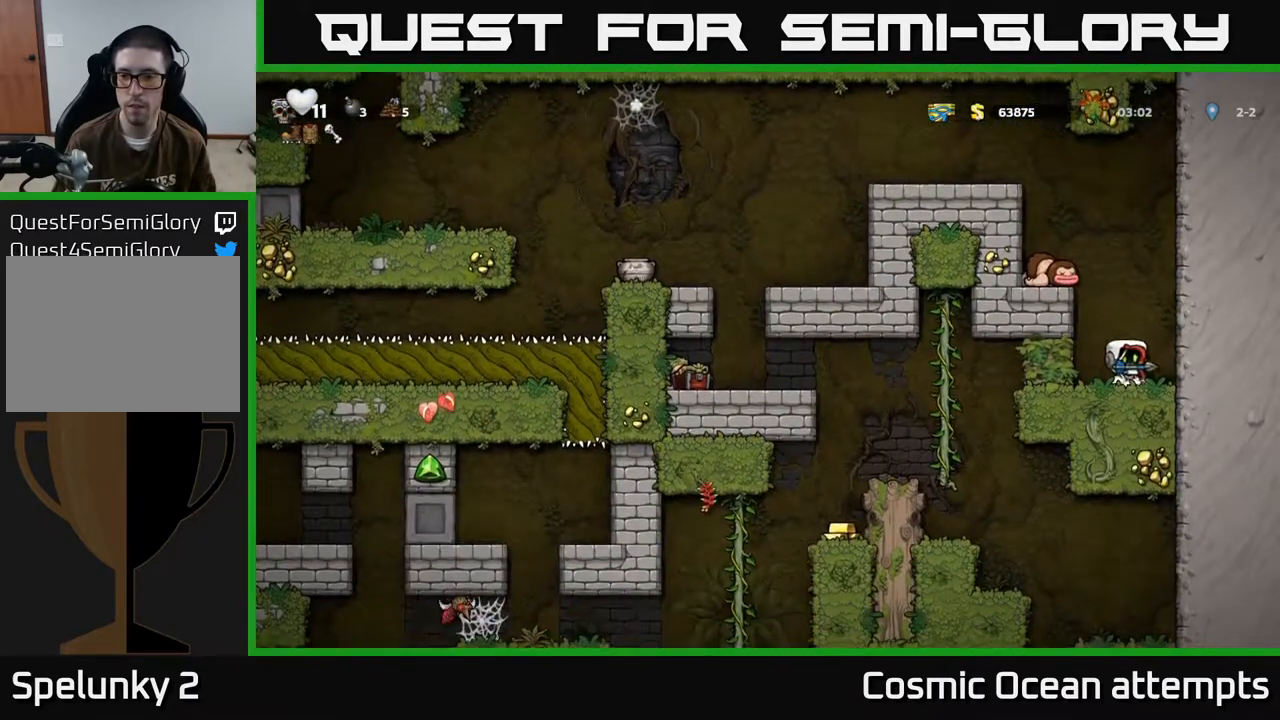
{"buttons": [], "left_stick": "center", "events": [[100, "A", "down"], [267, "A", "up"], [433, "DPAD_RIGHT", "up"]]}
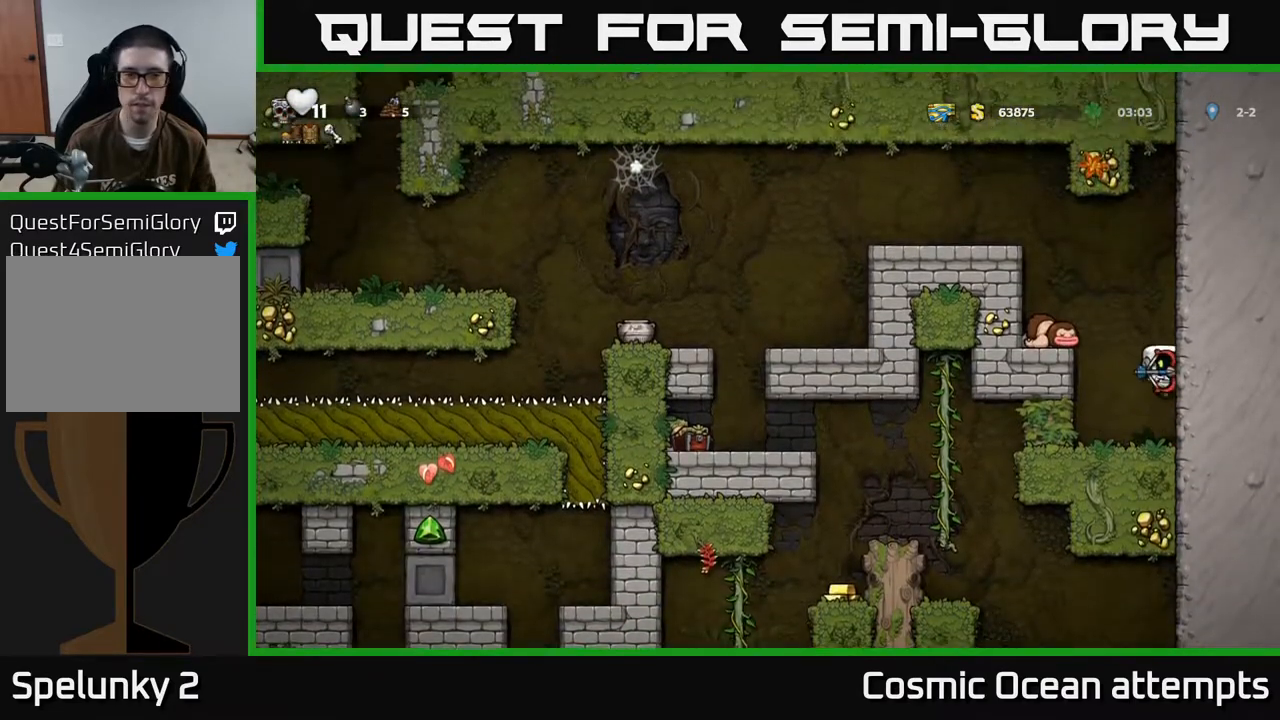
{"buttons": ["DPAD_LEFT"], "left_stick": "center", "events": [[217, "A", "down"], [233, "DPAD_LEFT", "down"], [400, "A", "up"]]}